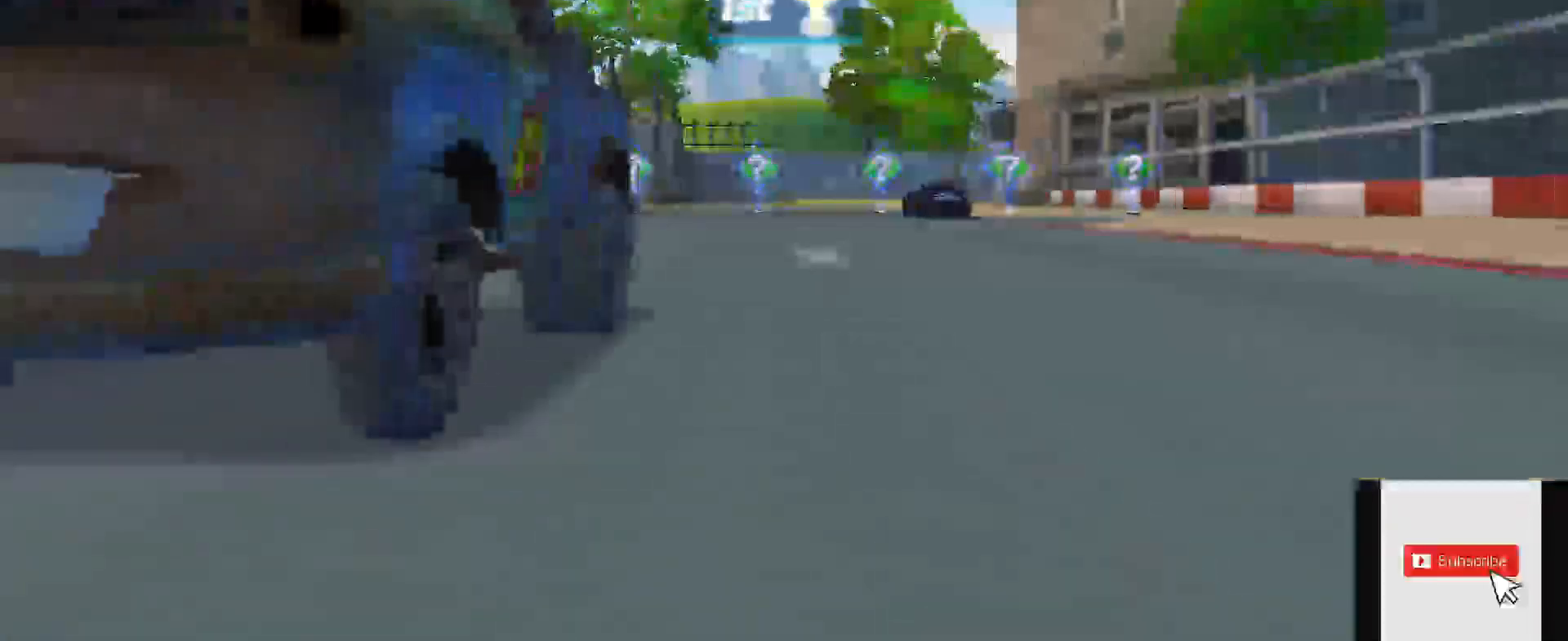
Gameplay with a controller (Xbox layout); each line is a JSON object with the inputs held at the frame after it. "events" lists button and stick changes between this image and that frame as [ms after this image, input, new state], when the widget could be followed in between.
{"buttons": [], "left_stick": "left", "right_stick": "center", "events": [[400, "R2", "up"]]}
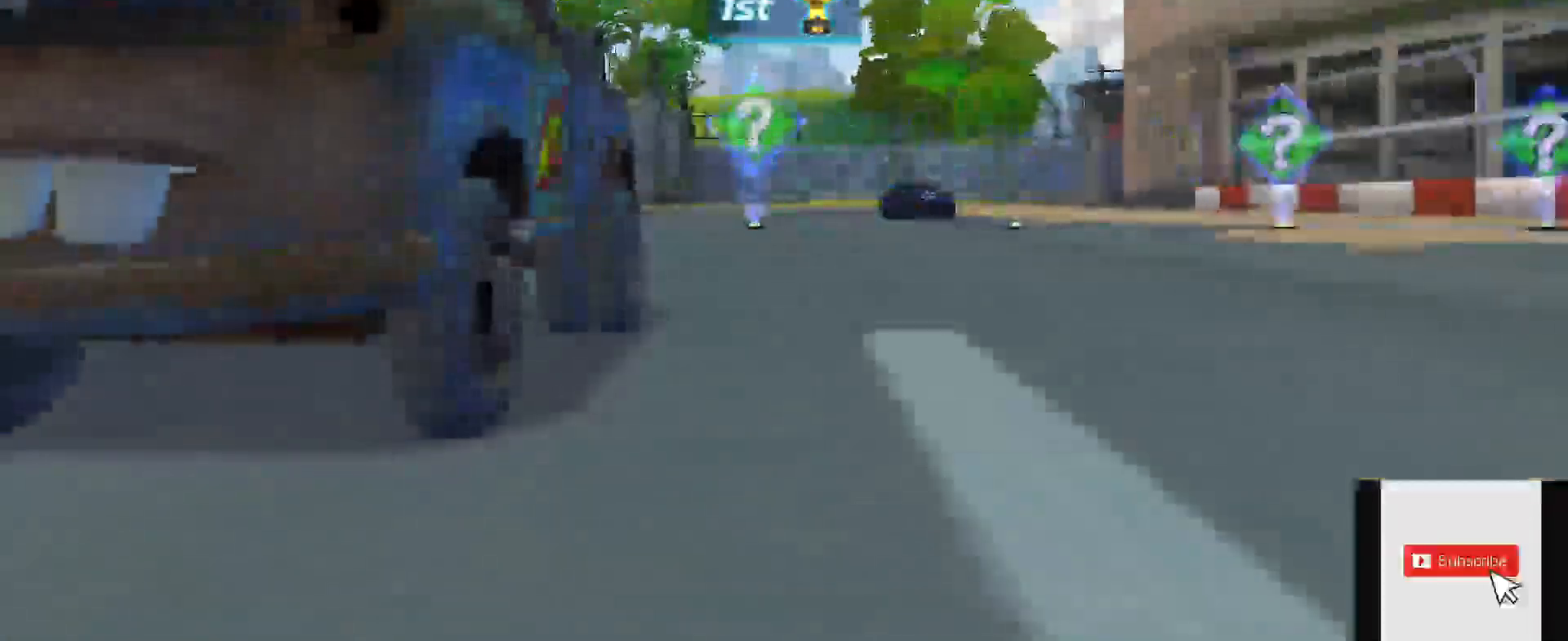
{"buttons": [], "left_stick": "left", "right_stick": "center", "events": []}
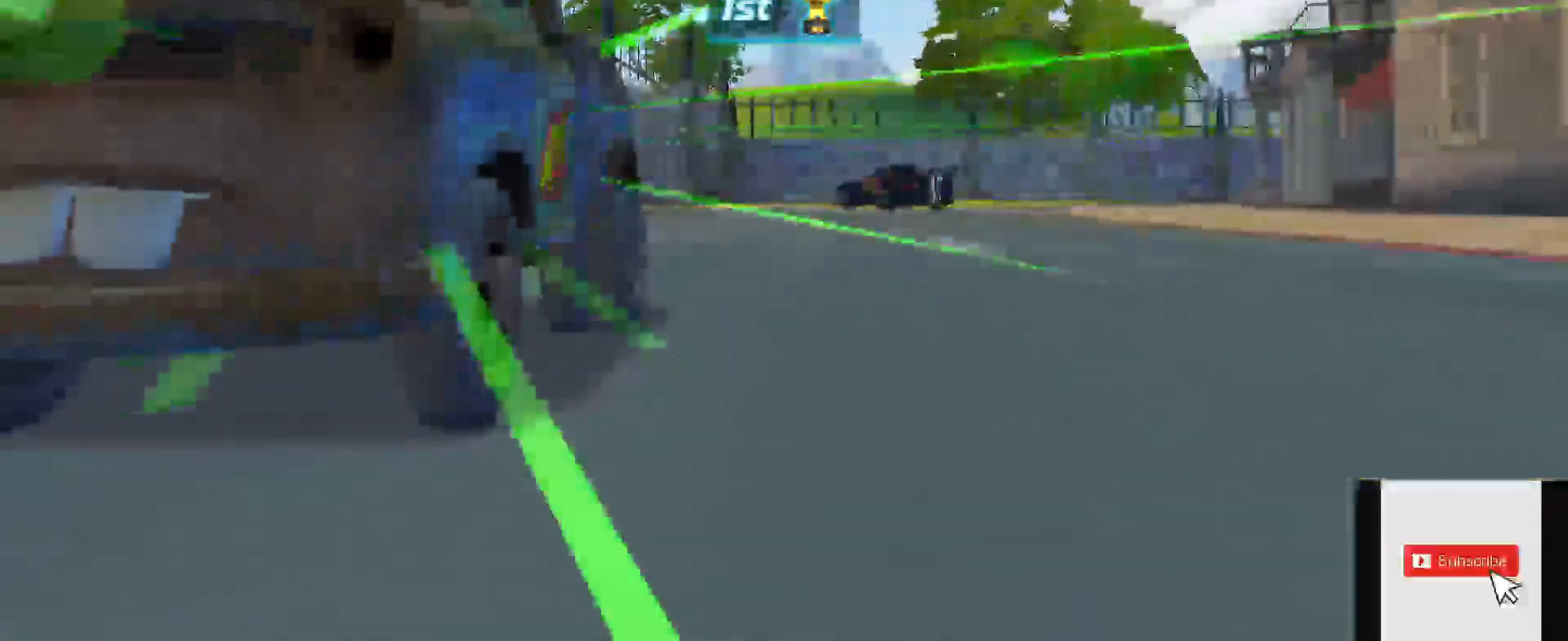
{"buttons": [], "left_stick": "left", "right_stick": "center", "events": []}
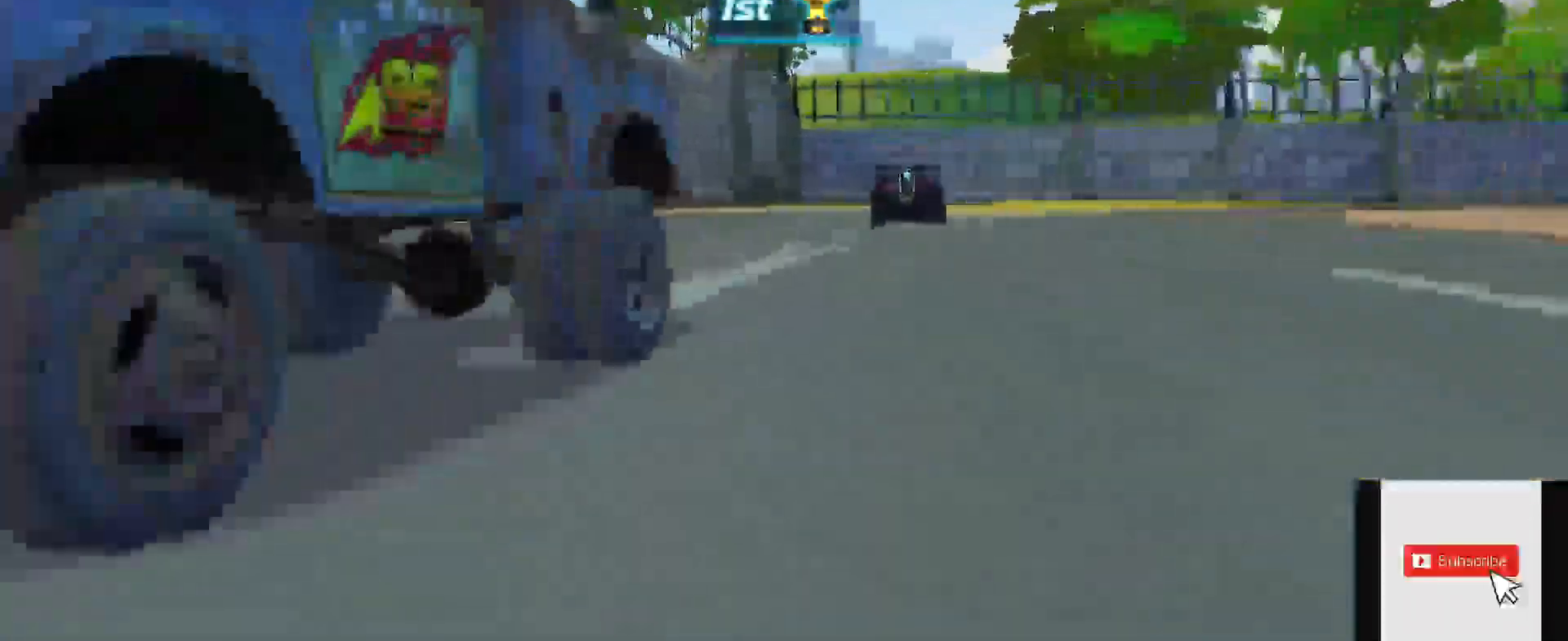
{"buttons": [], "left_stick": "left", "right_stick": "center", "events": []}